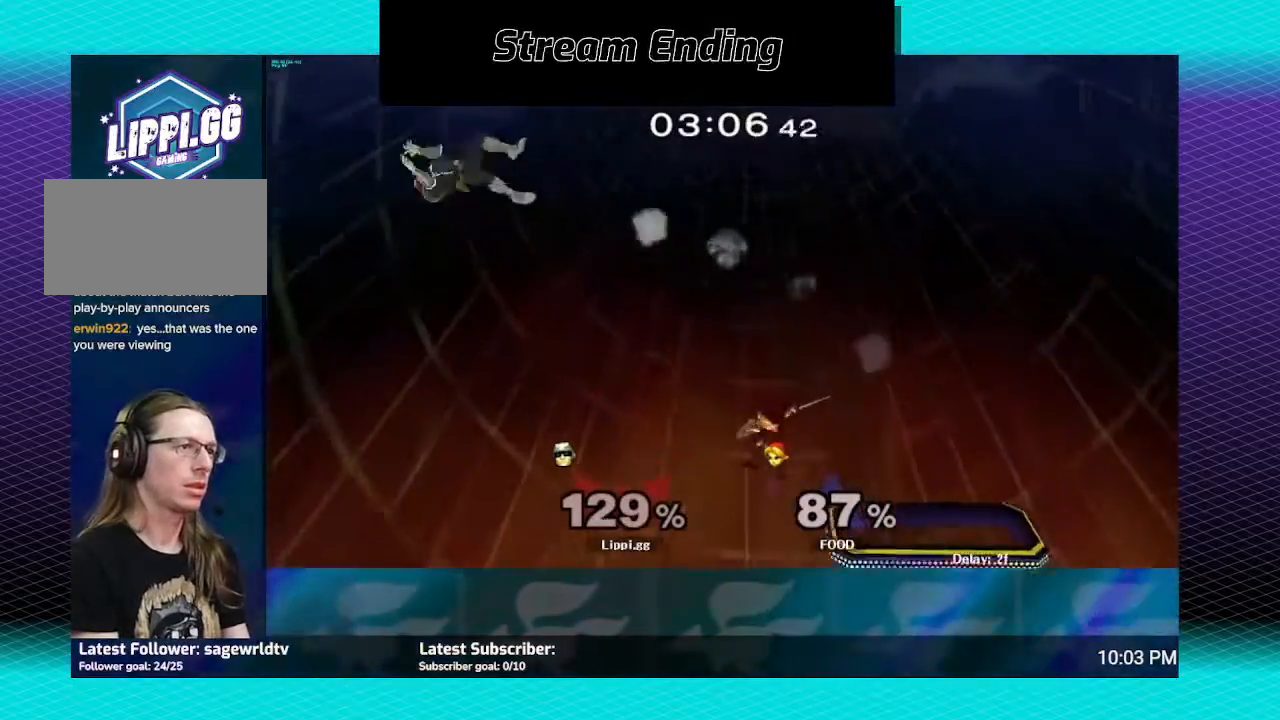
Gameplay with a controller (Nintendo layout); each line is a JSON object with the inputs held at the frame after it. "events" lists button and stick changes between this image and that frame as [ms after this image, input, new state], when the widget could be followed in between. Not read: L3 R3.
{"buttons": [], "left_stick": "right", "right_stick": "center", "events": [[133, "left_stick", "right"]]}
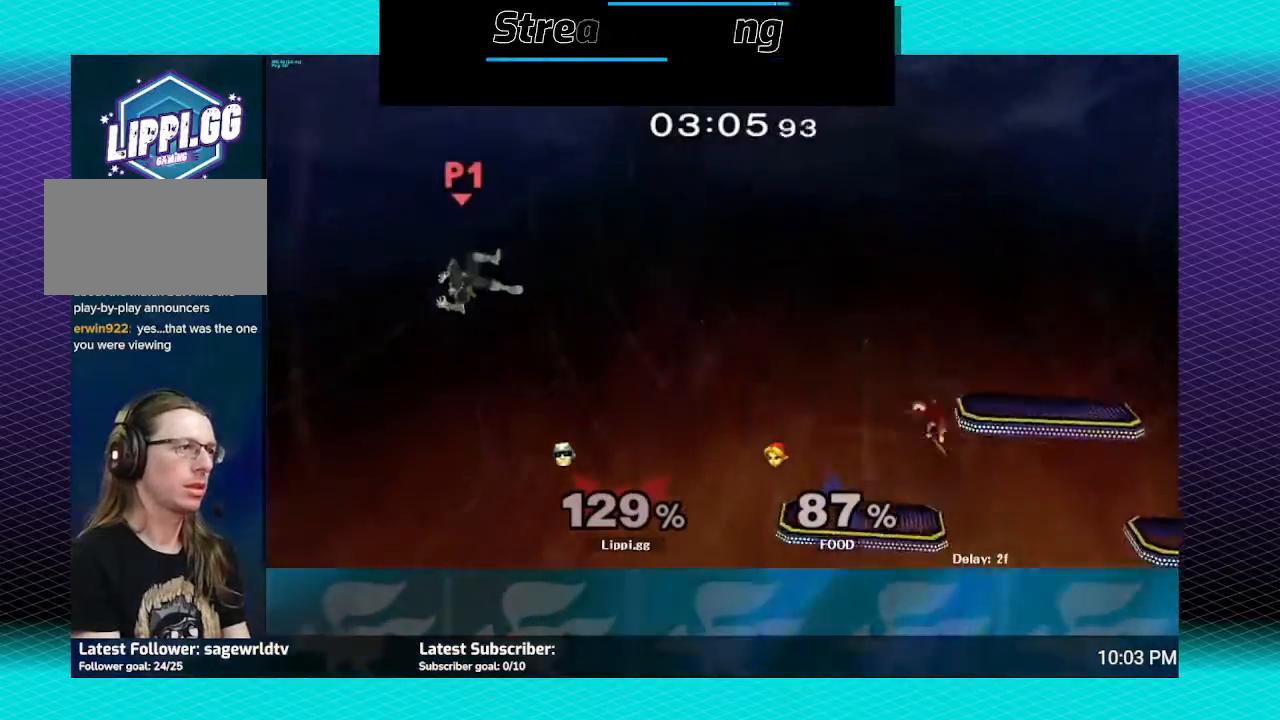
{"buttons": ["Y"], "left_stick": "right", "right_stick": "center", "events": [[367, "Y", "down"]]}
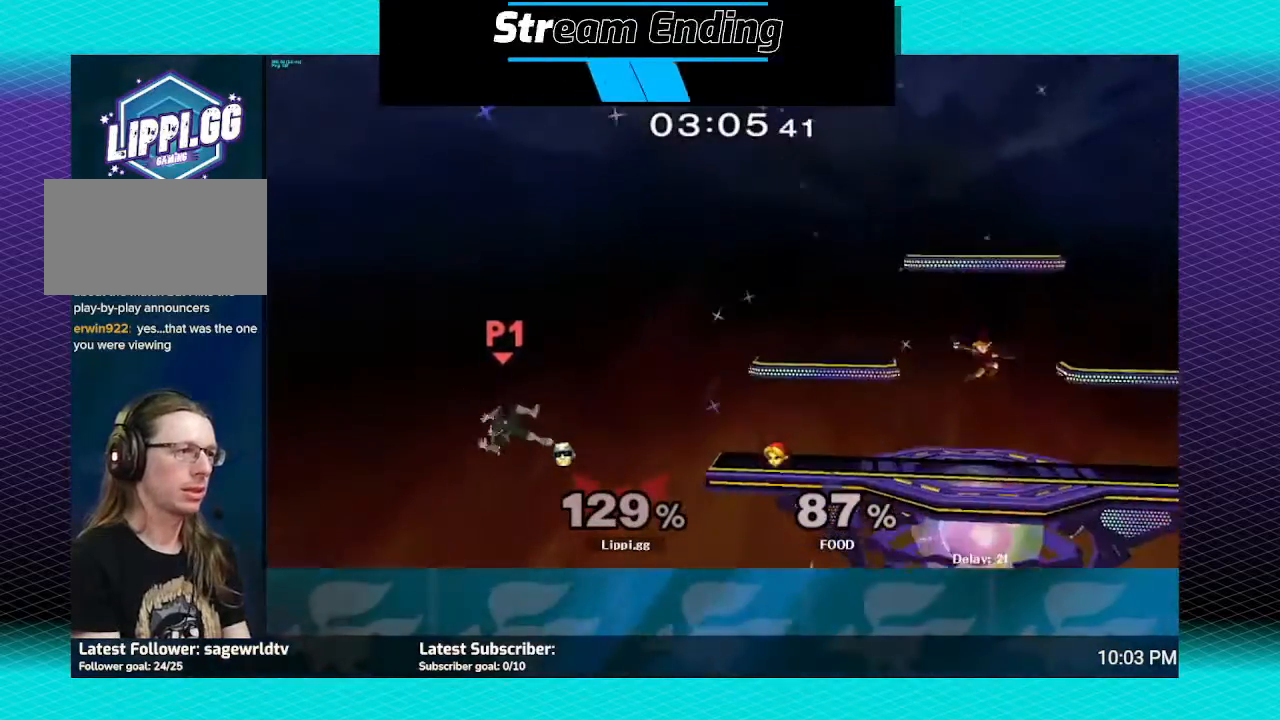
{"buttons": ["B"], "left_stick": "up", "right_stick": "center", "events": [[33, "Y", "up"], [333, "B", "down"], [367, "left_stick", "up"]]}
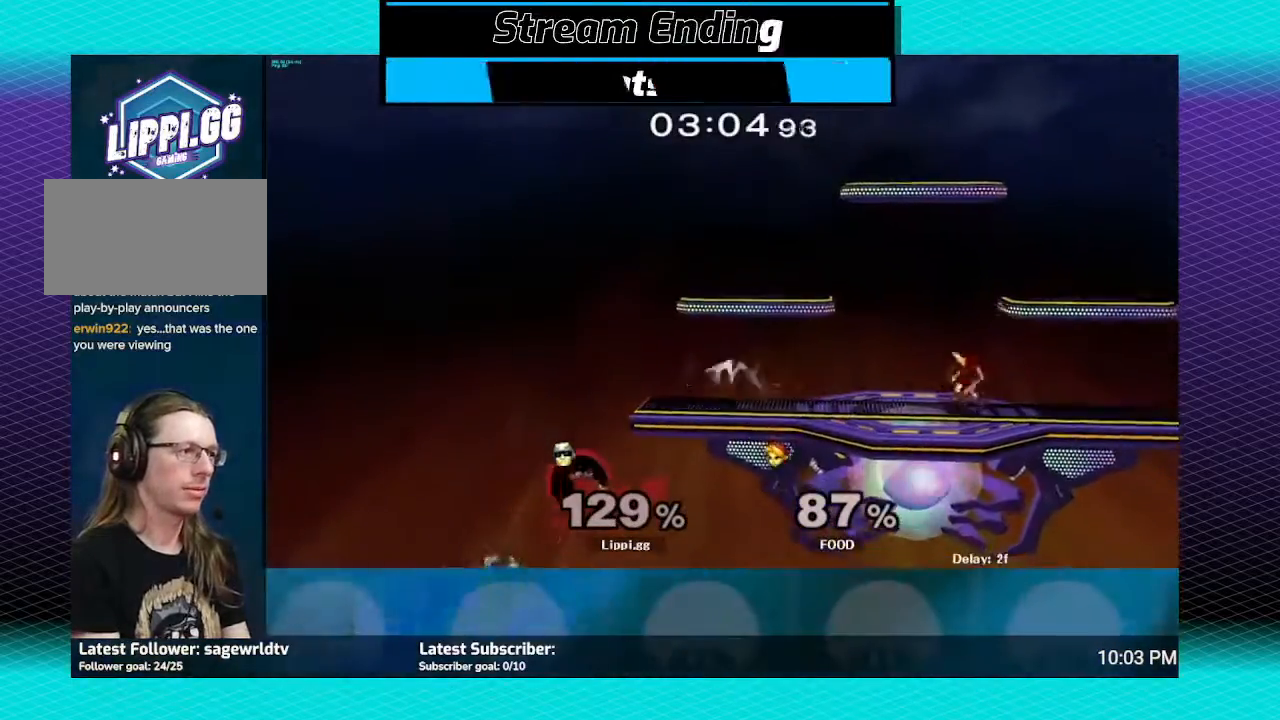
{"buttons": ["B"], "left_stick": "up-right", "right_stick": "center", "events": [[200, "left_stick", "up-right"]]}
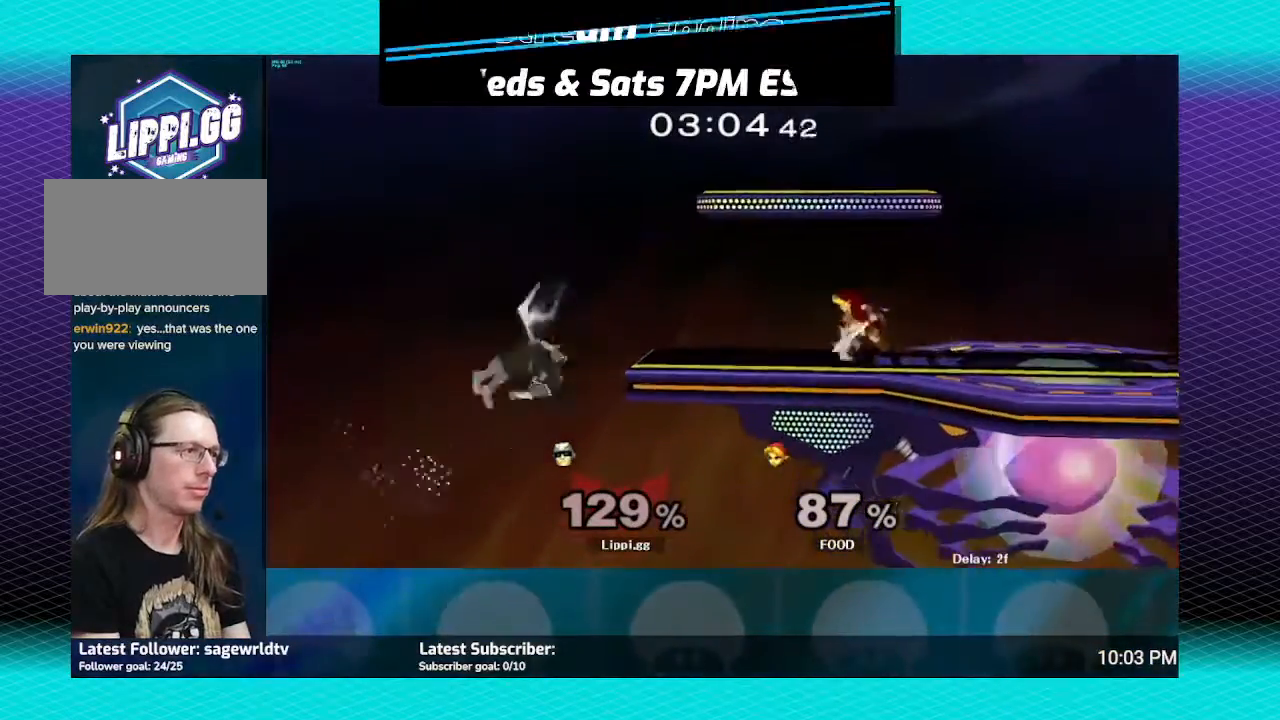
{"buttons": [], "left_stick": "center", "right_stick": "center", "events": [[33, "left_stick", "right"], [367, "B", "up"], [467, "left_stick", "center"]]}
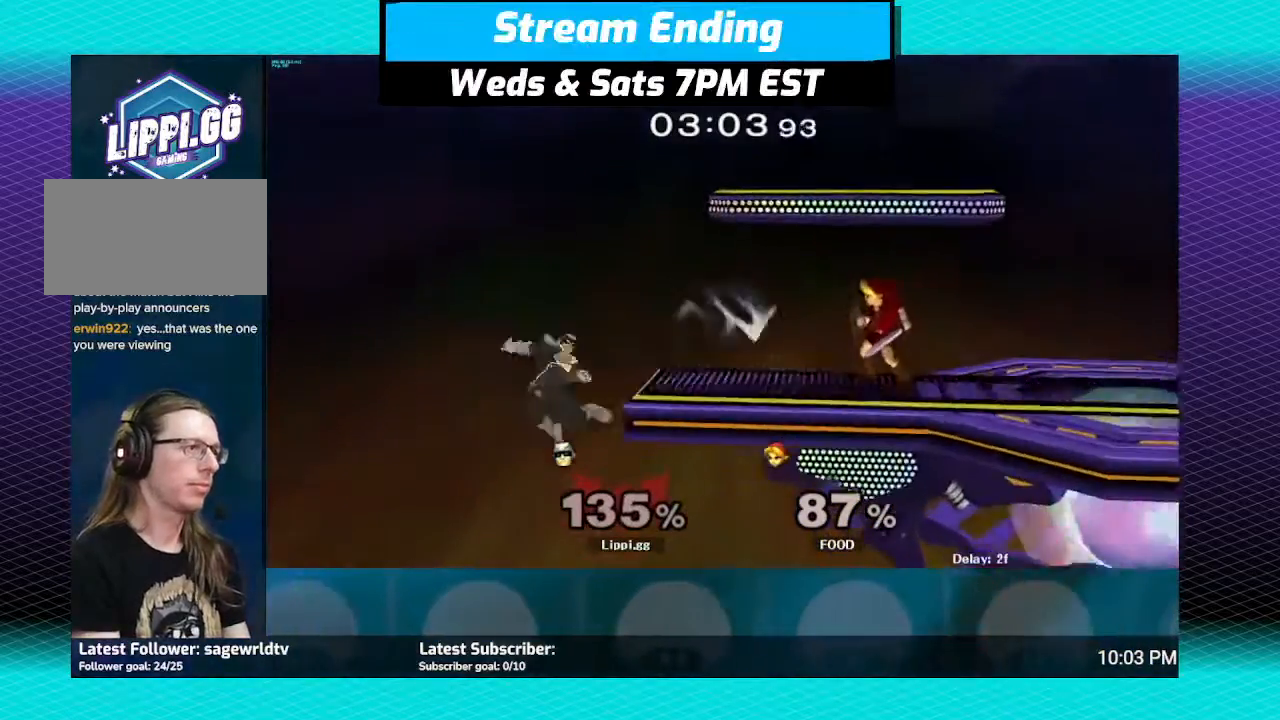
{"buttons": ["B"], "left_stick": "up", "right_stick": "center", "events": [[200, "left_stick", "up"], [301, "B", "down"]]}
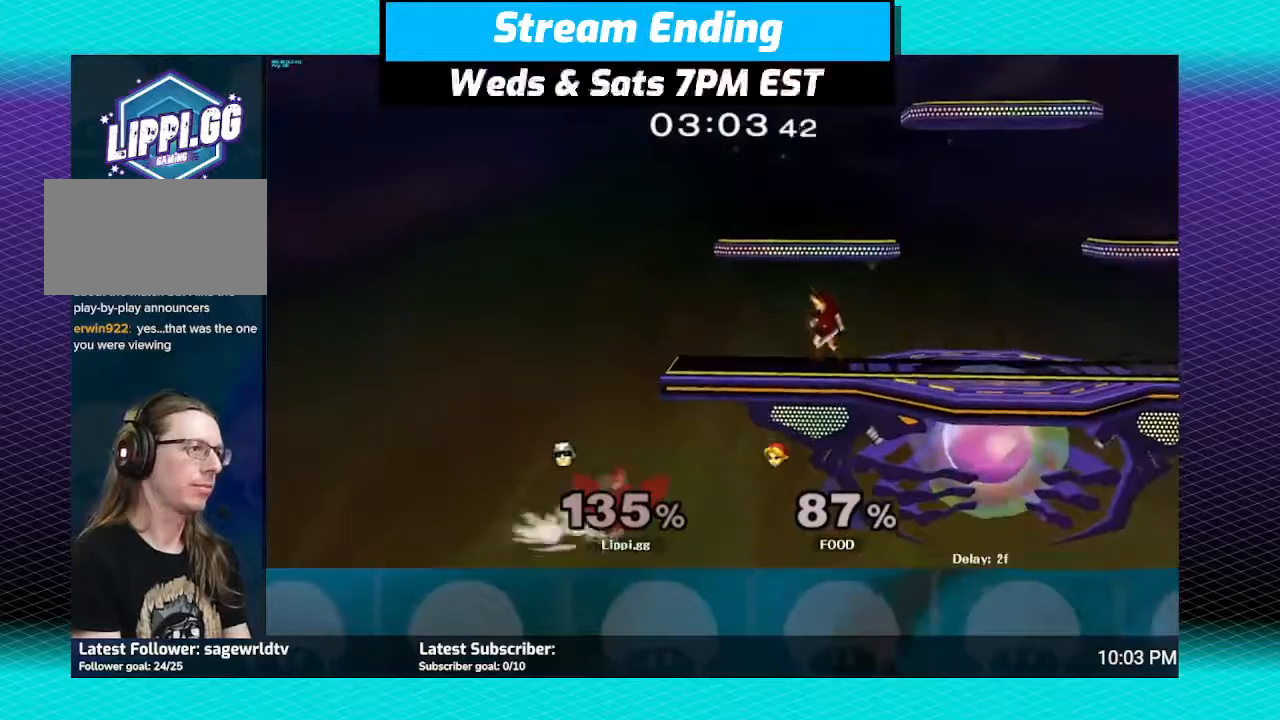
{"buttons": [], "left_stick": "center", "right_stick": "center", "events": [[333, "left_stick", "up-right"], [434, "B", "up"], [500, "left_stick", "center"]]}
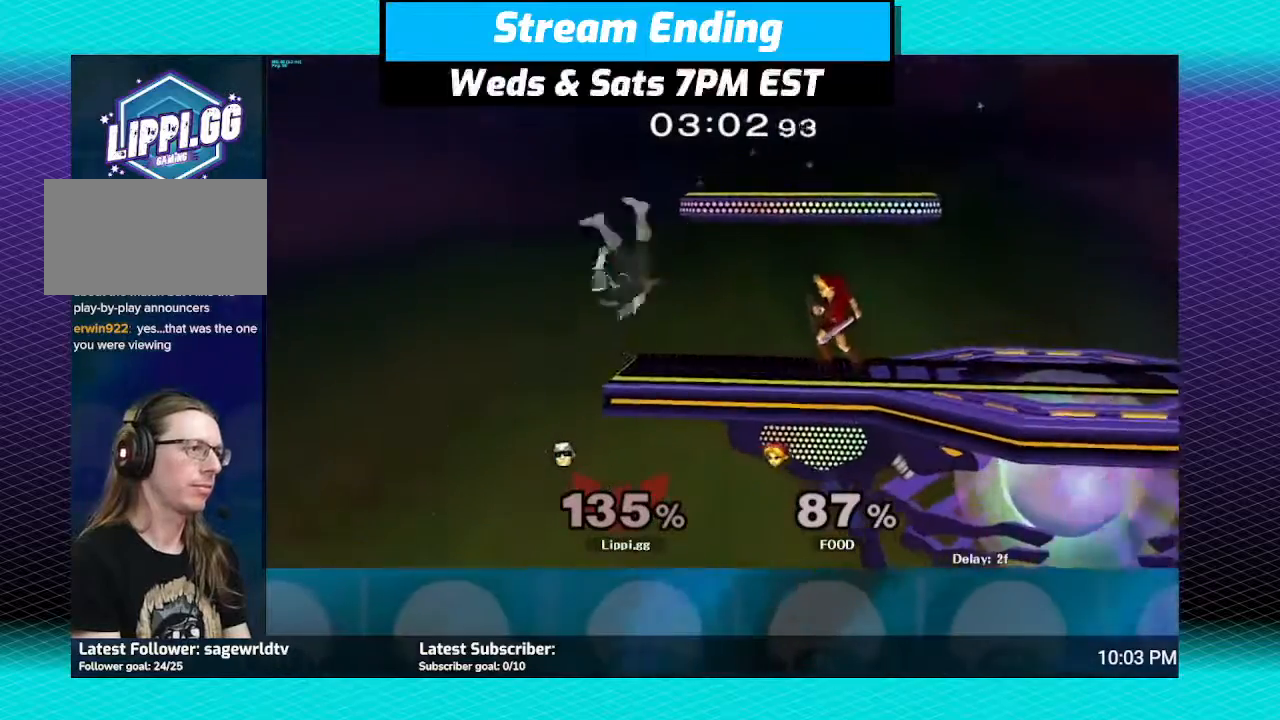
{"buttons": ["R1"], "left_stick": "center", "right_stick": "center", "events": [[234, "R1", "down"]]}
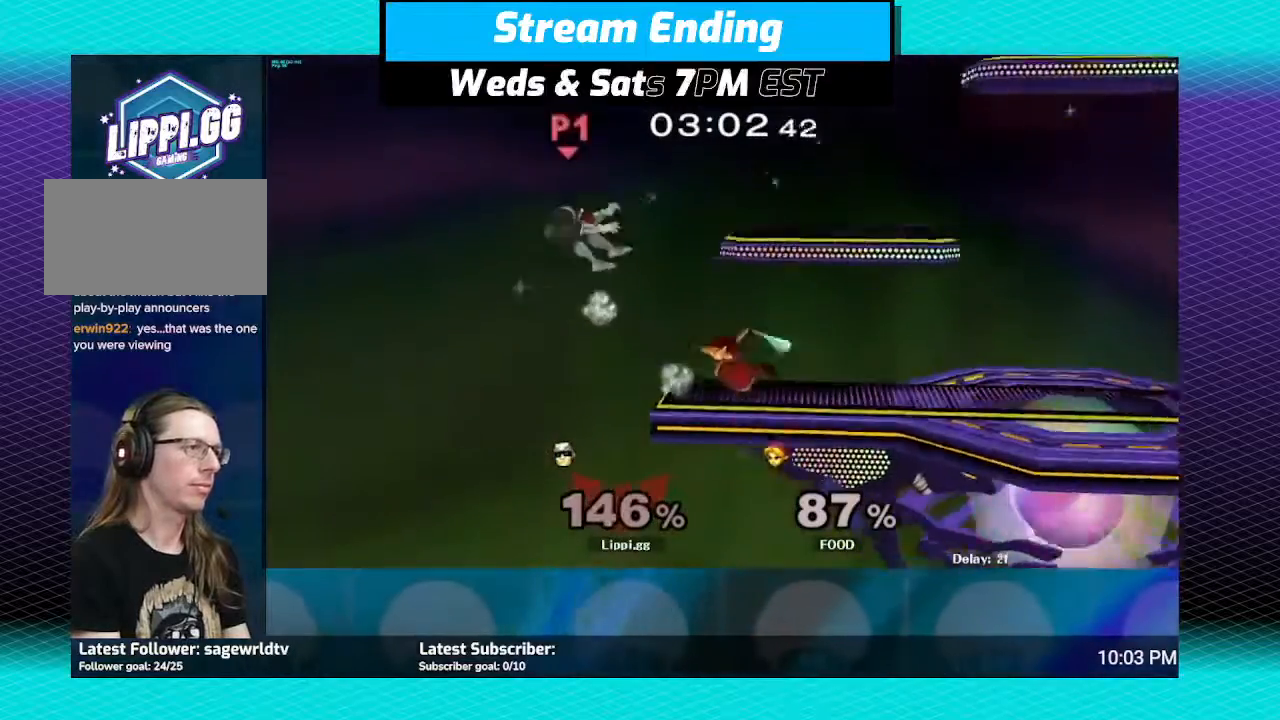
{"buttons": [], "left_stick": "right", "right_stick": "center", "events": [[233, "R1", "up"], [367, "left_stick", "right"]]}
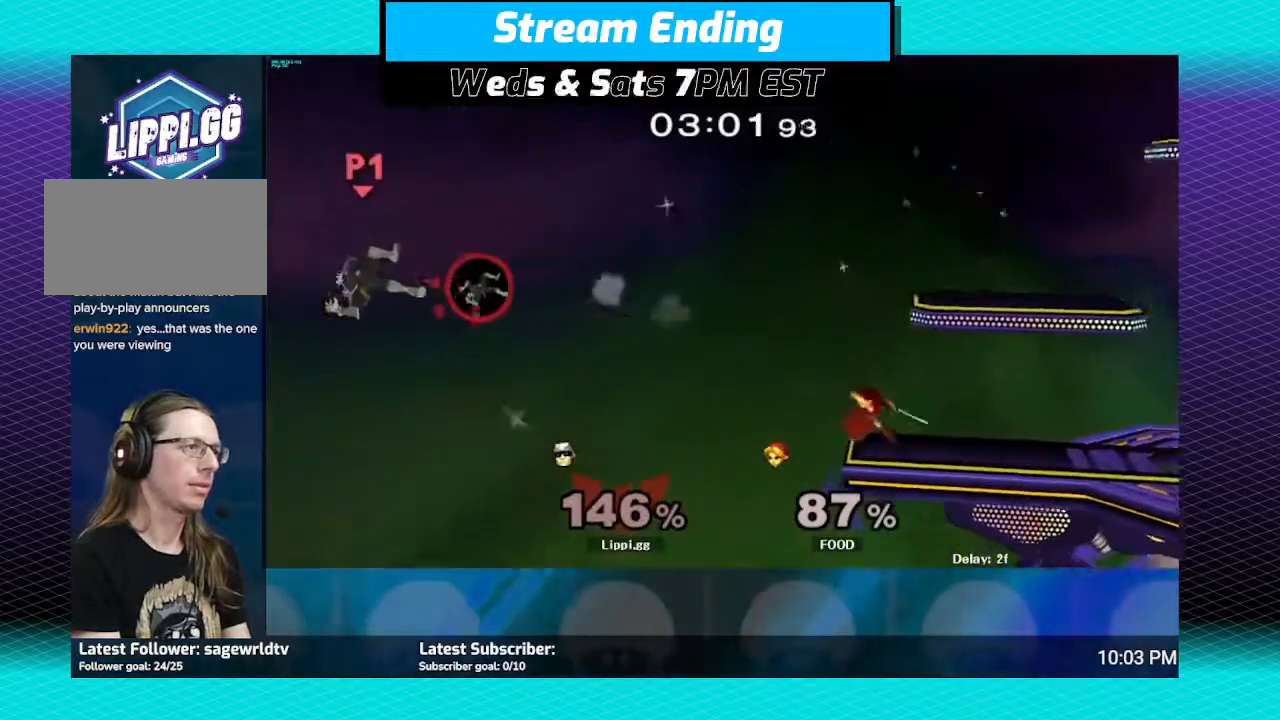
{"buttons": [], "left_stick": "right", "right_stick": "center", "events": [[67, "Y", "down"], [134, "Y", "up"], [234, "Y", "down"], [301, "Y", "up"]]}
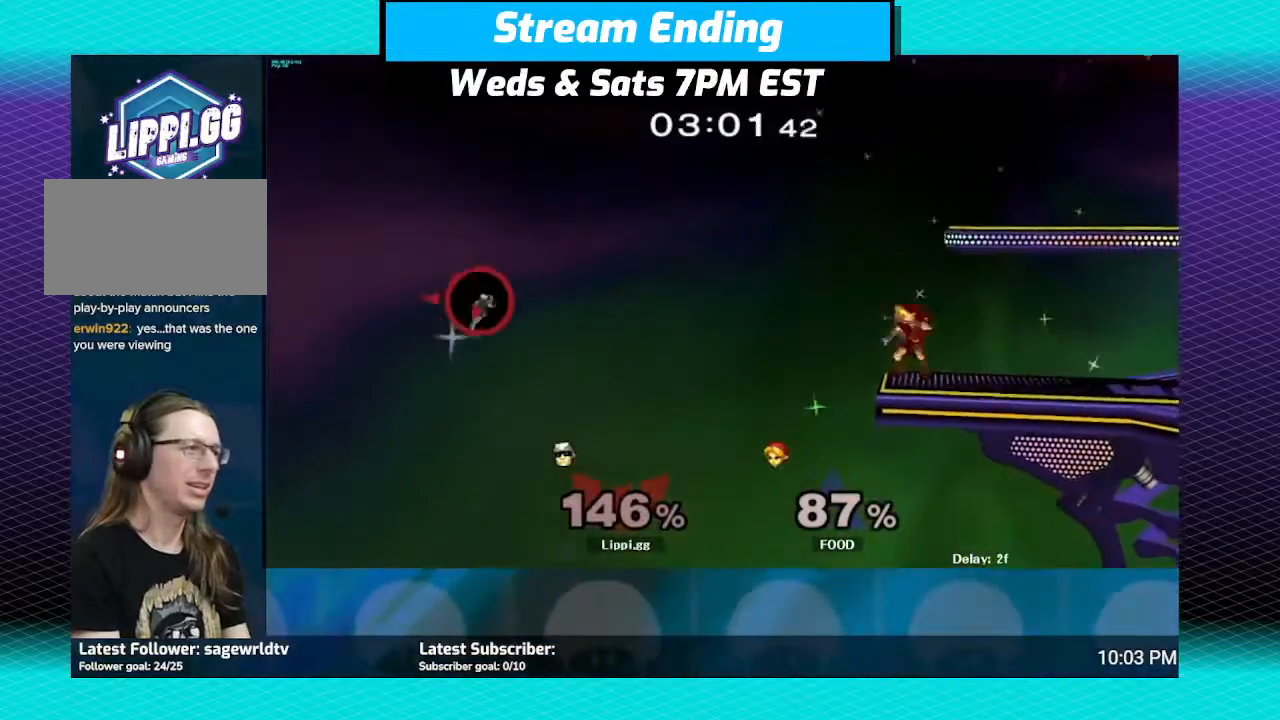
{"buttons": [], "left_stick": "right", "right_stick": "center", "events": [[167, "Y", "down"], [267, "Y", "up"], [300, "Y", "down"], [500, "Y", "up"]]}
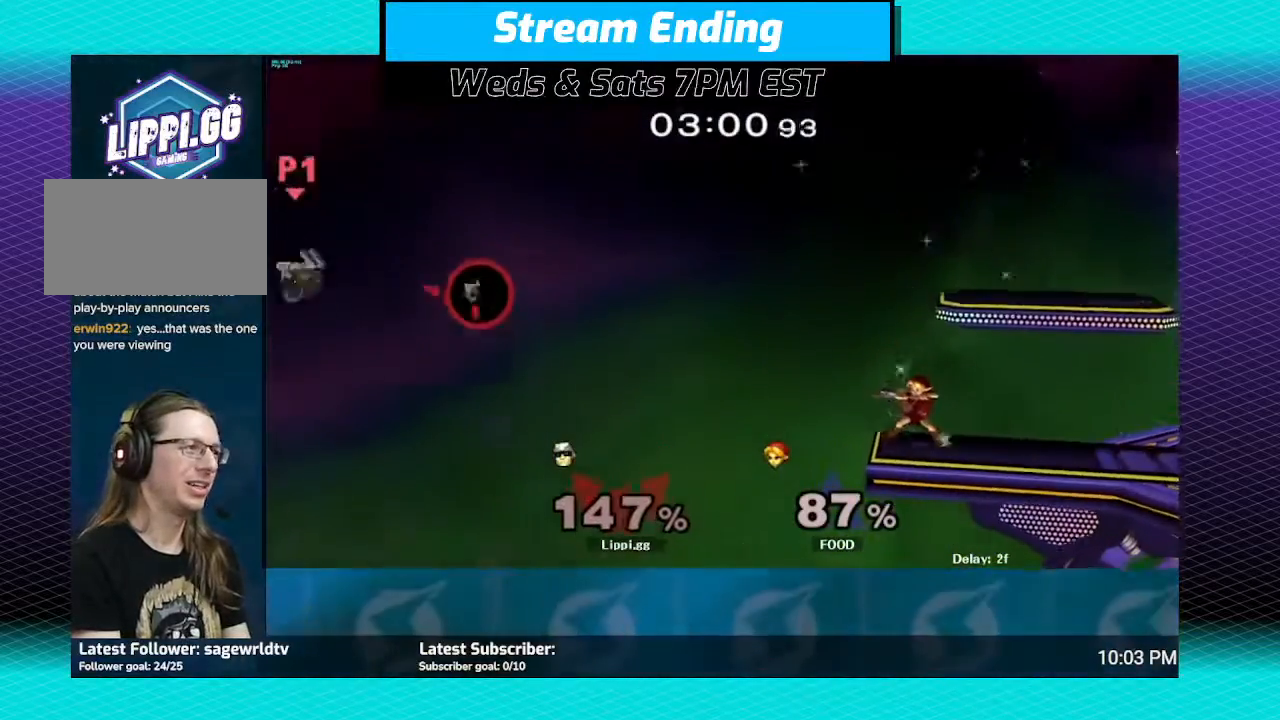
{"buttons": ["B"], "left_stick": "right", "right_stick": "center", "events": [[200, "B", "down"], [234, "left_stick", "down"], [434, "left_stick", "right"]]}
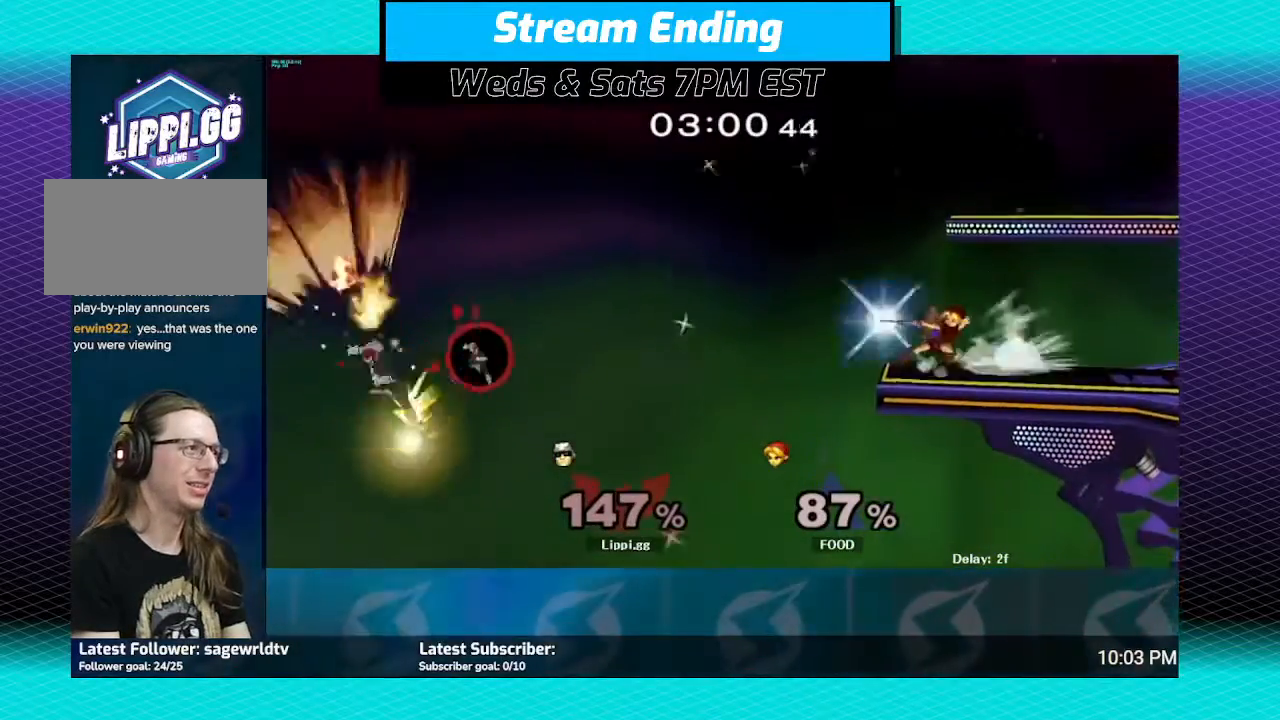
{"buttons": ["B"], "left_stick": "up", "right_stick": "center", "events": [[33, "B", "up"], [66, "left_stick", "center"], [167, "B", "down"], [167, "left_stick", "up-right"], [233, "B", "up"], [300, "left_stick", "up"], [333, "B", "down"], [400, "B", "up"], [467, "B", "down"]]}
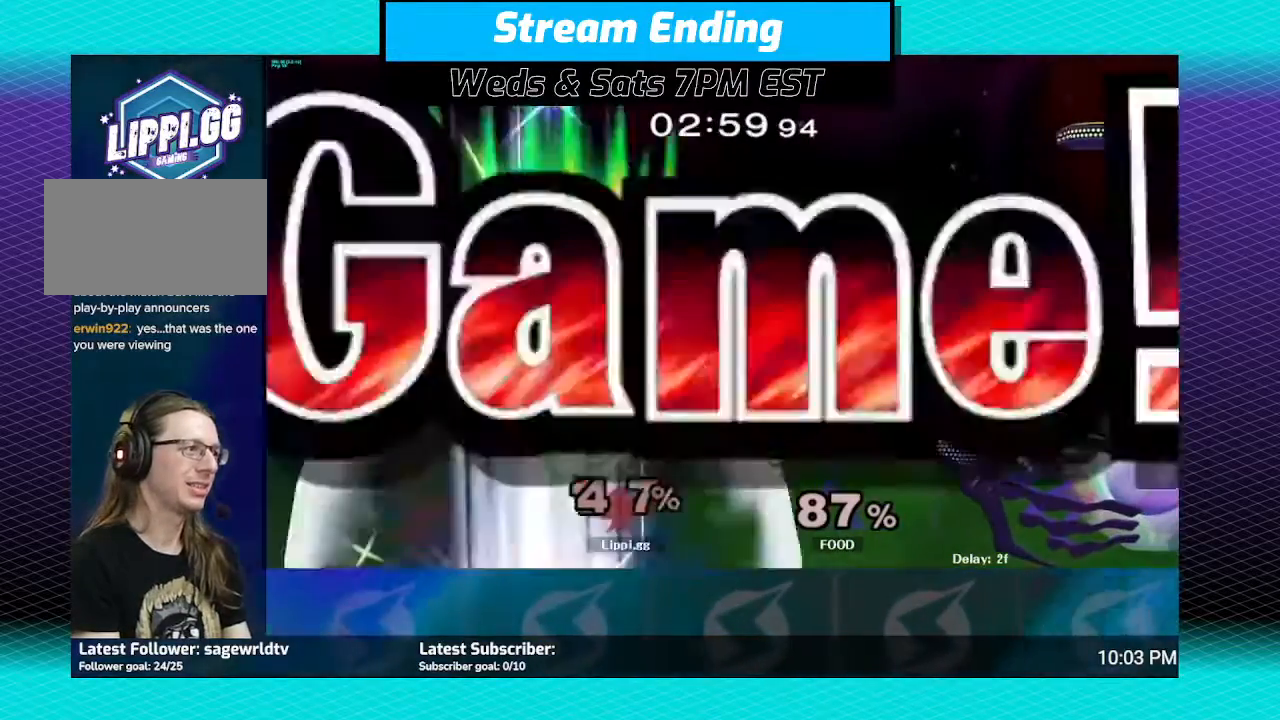
{"buttons": [], "left_stick": "center", "right_stick": "center", "events": [[100, "B", "up"], [167, "Y", "down"], [334, "Y", "up"], [501, "left_stick", "center"]]}
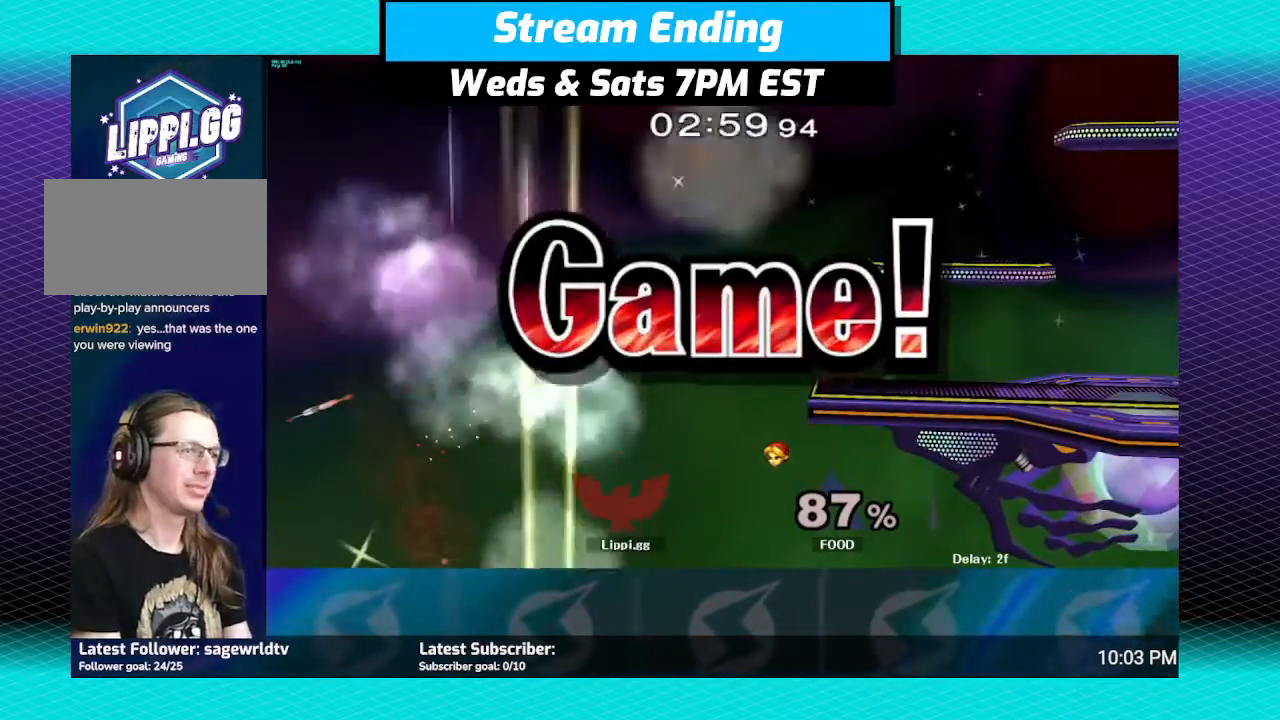
{"buttons": [], "left_stick": "center", "right_stick": "center", "events": []}
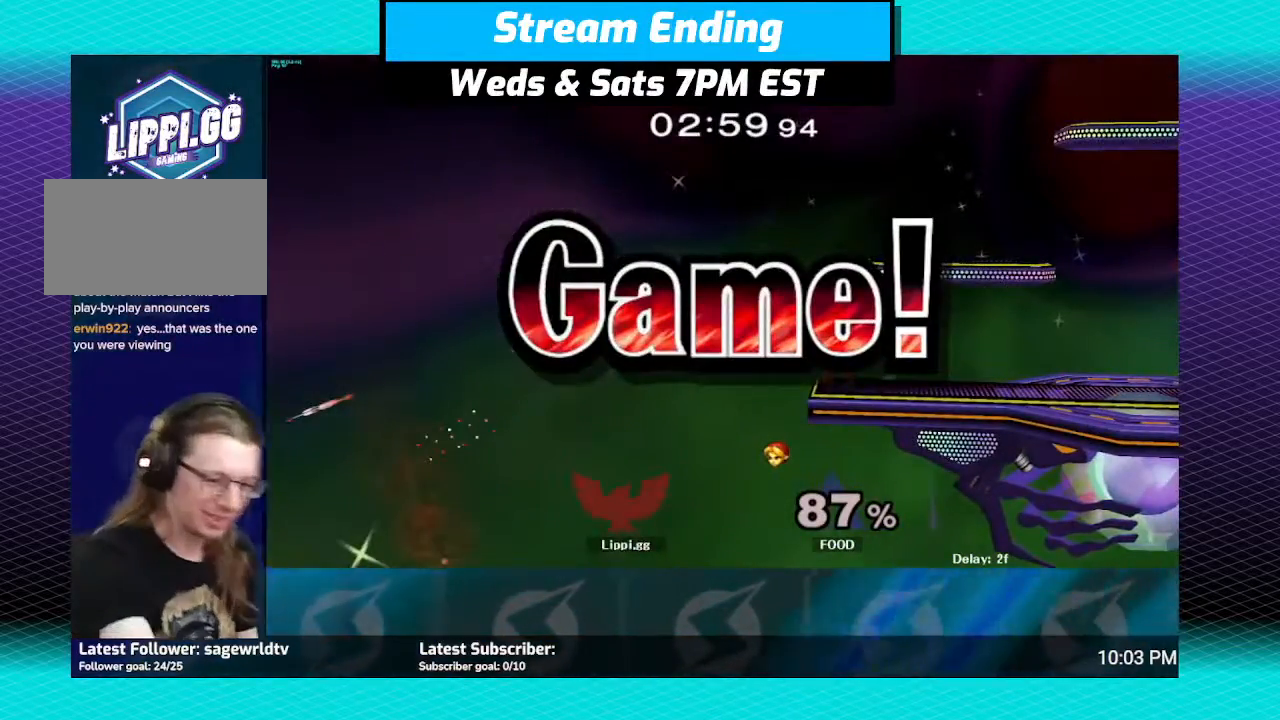
{"buttons": [], "left_stick": "right", "right_stick": "center", "events": [[301, "left_stick", "right"], [434, "Y", "down"], [501, "Y", "up"]]}
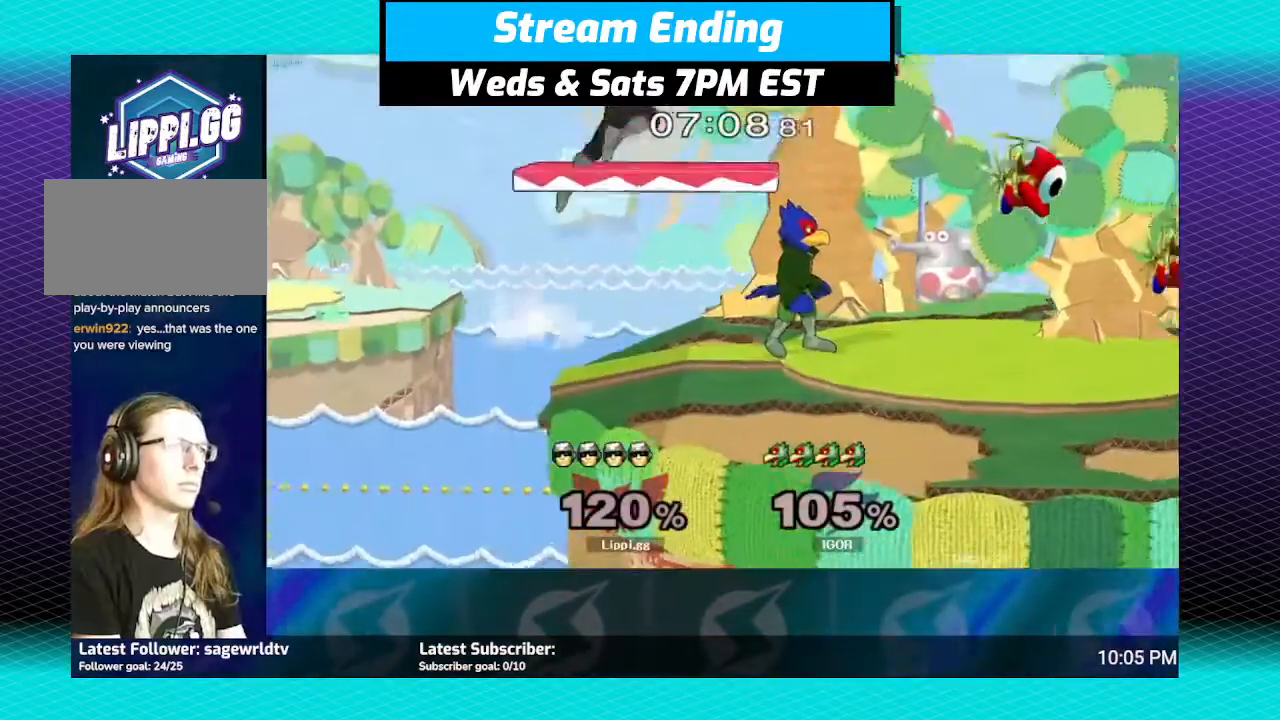
{"buttons": [], "left_stick": "right", "right_stick": "center", "events": []}
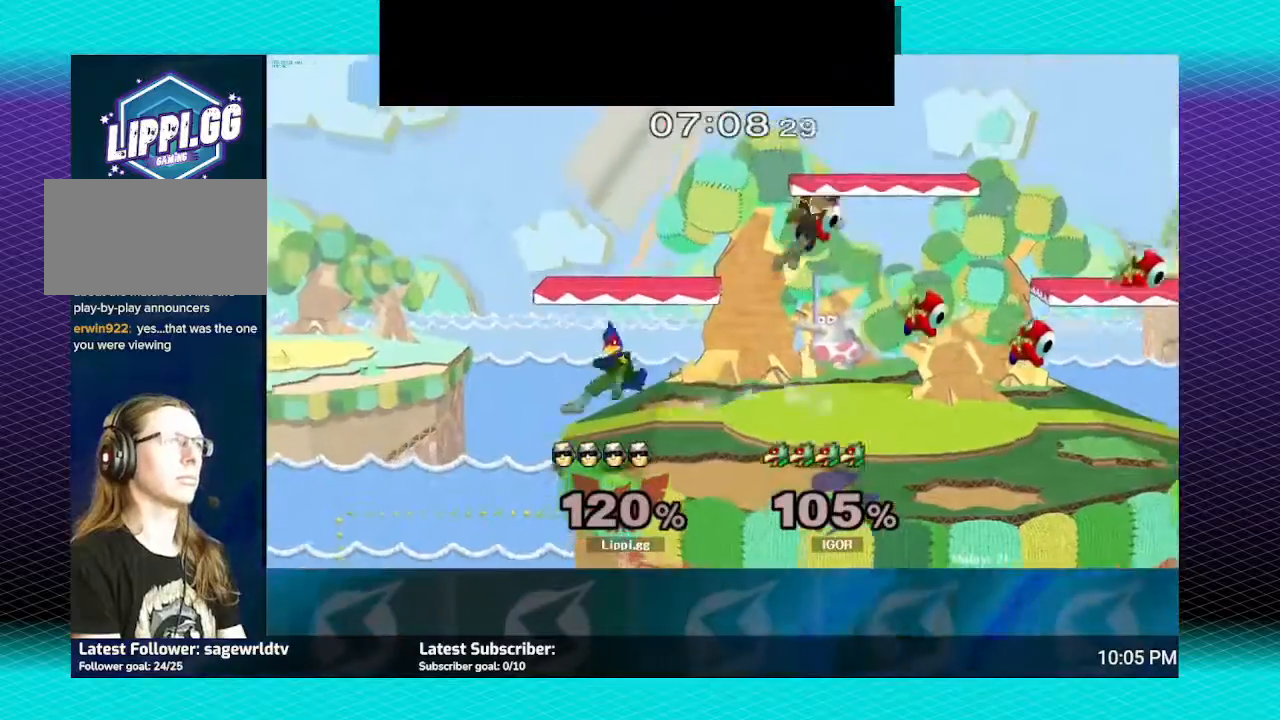
{"buttons": ["A"], "left_stick": "left", "right_stick": "center", "events": [[301, "left_stick", "center"], [367, "left_stick", "left"], [434, "A", "down"]]}
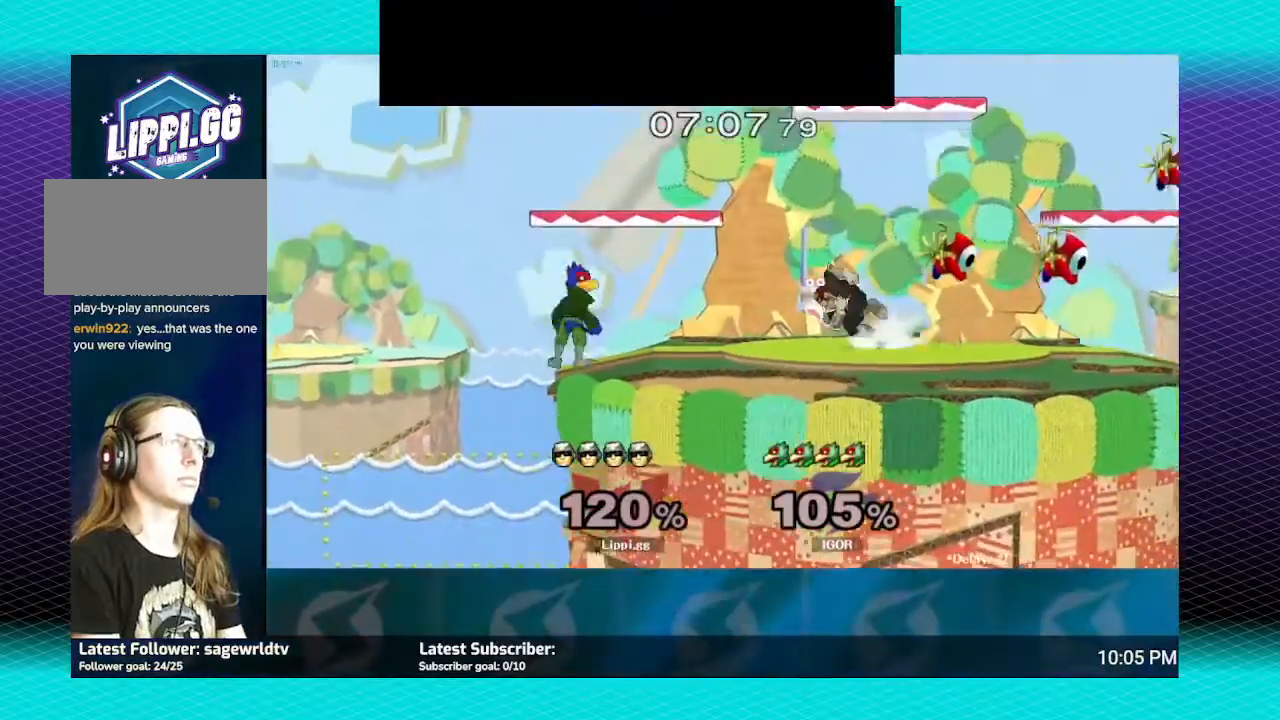
{"buttons": [], "left_stick": "left", "right_stick": "center", "events": [[400, "A", "up"]]}
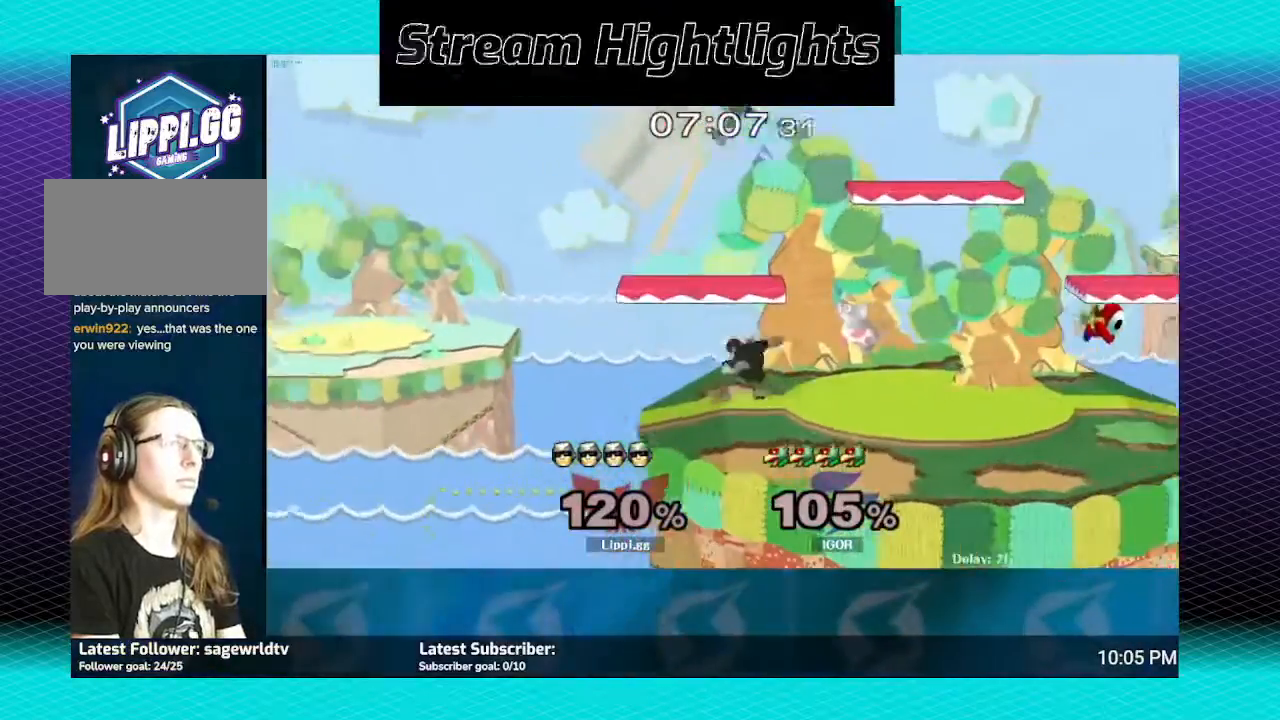
{"buttons": [], "left_stick": "right", "right_stick": "center", "events": [[34, "left_stick", "center"], [401, "left_stick", "right"]]}
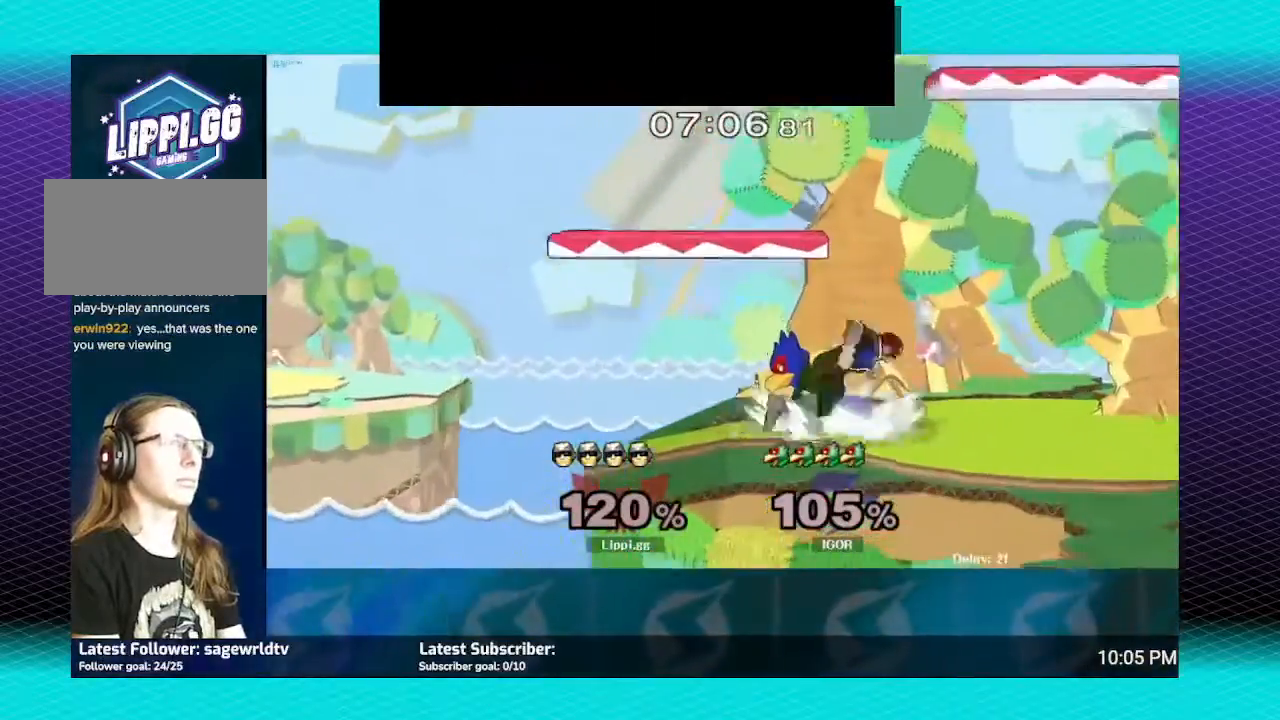
{"buttons": [], "left_stick": "center", "right_stick": "center", "events": [[133, "A", "down"], [300, "A", "up"], [333, "A", "down"], [400, "A", "up"], [500, "left_stick", "center"]]}
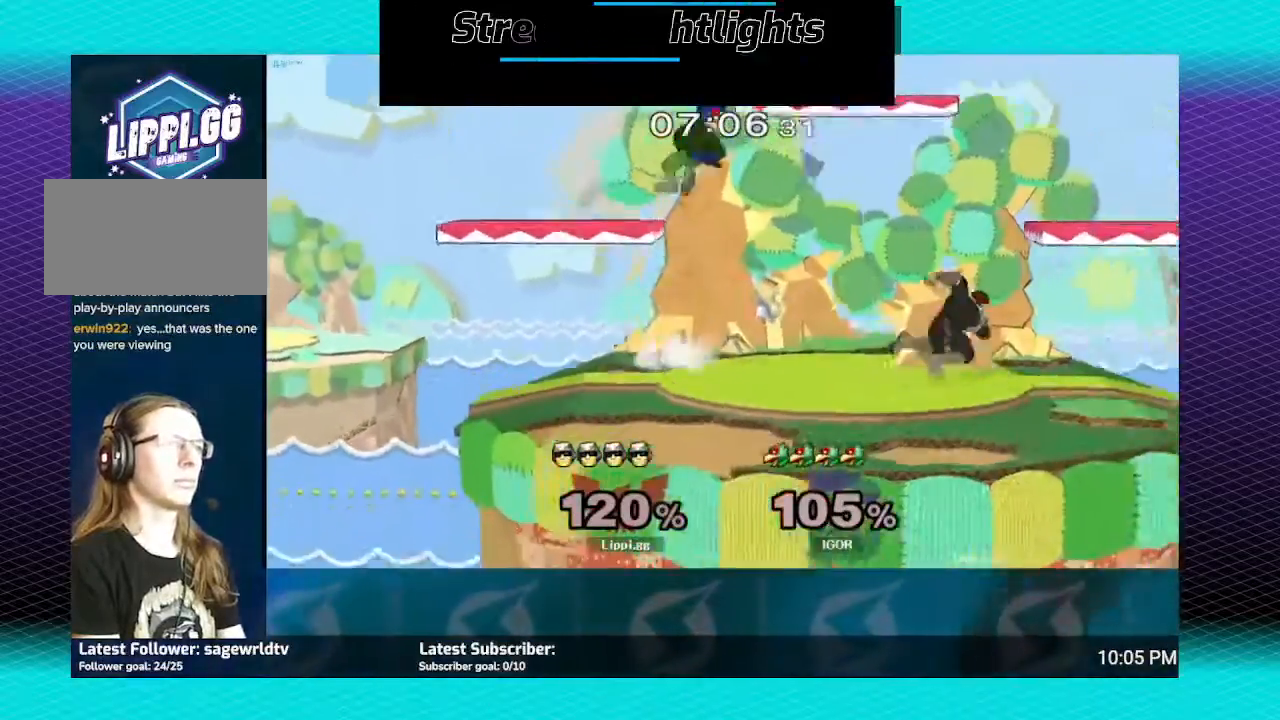
{"buttons": [], "left_stick": "center", "right_stick": "center", "events": []}
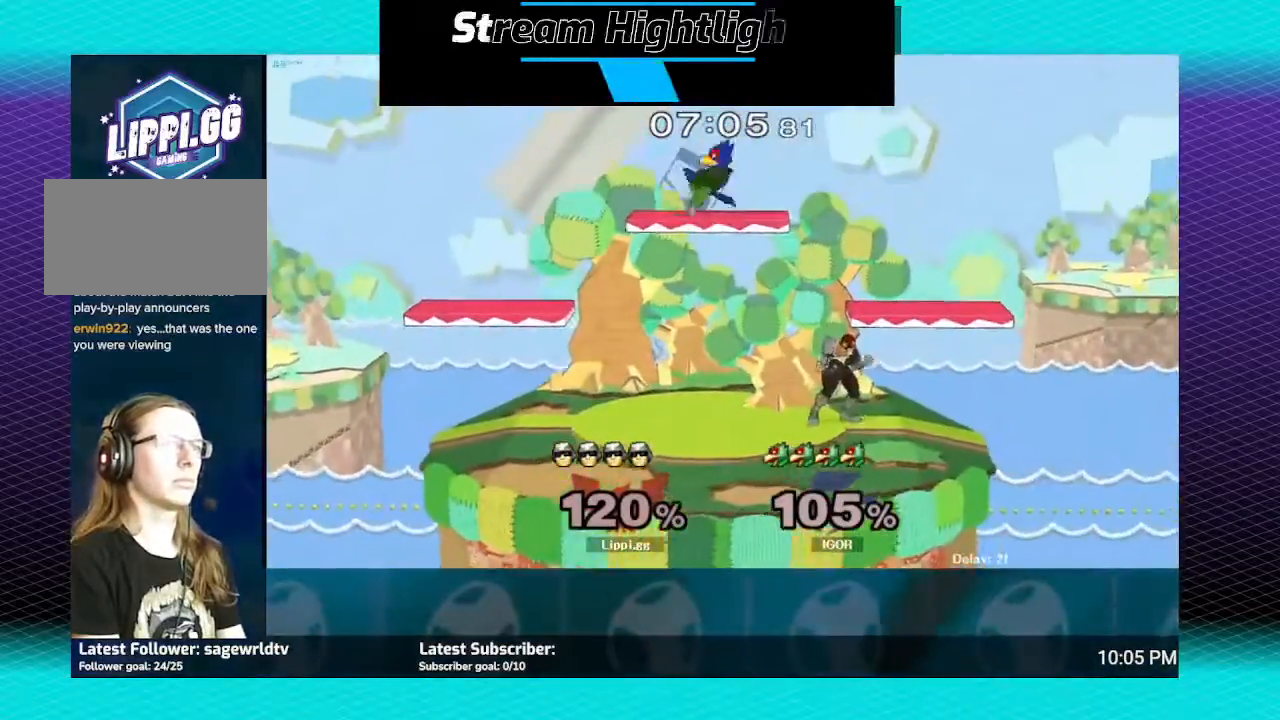
{"buttons": ["Z"], "left_stick": "left", "right_stick": "center", "events": [[33, "left_stick", "right"], [200, "left_stick", "left"], [333, "Z", "down"]]}
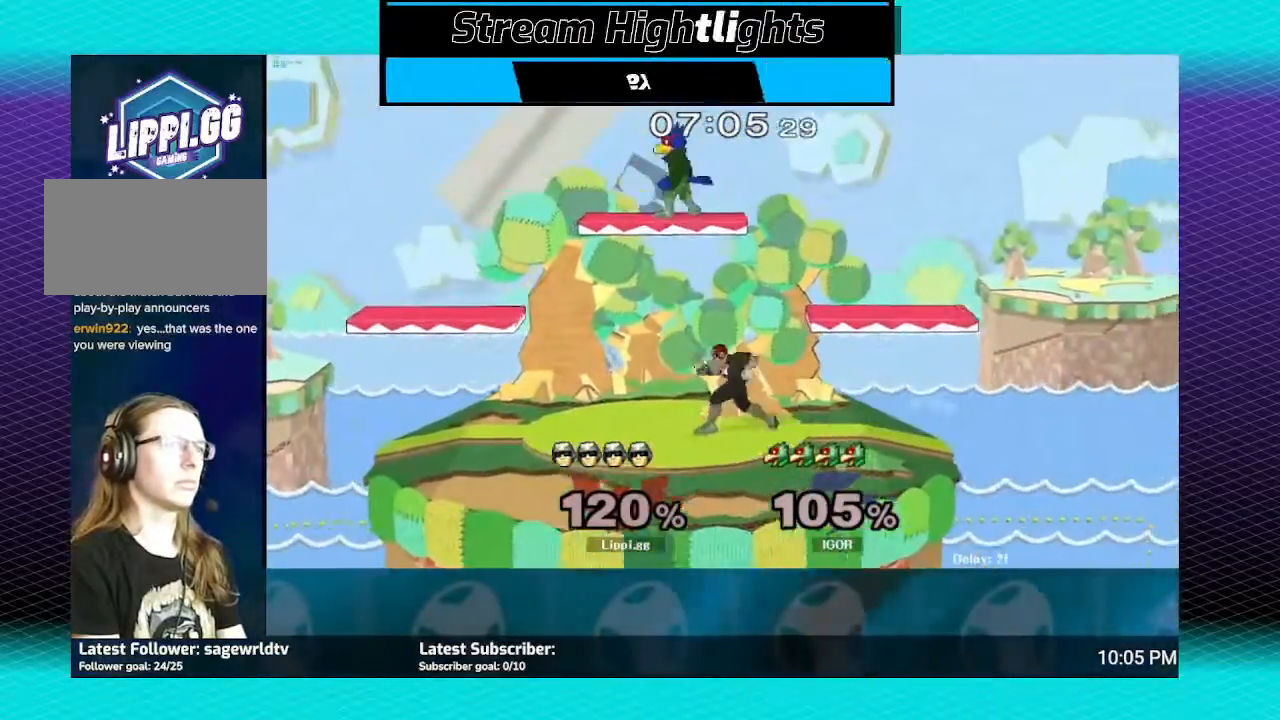
{"buttons": ["Z"], "left_stick": "center", "right_stick": "center", "events": [[401, "left_stick", "center"]]}
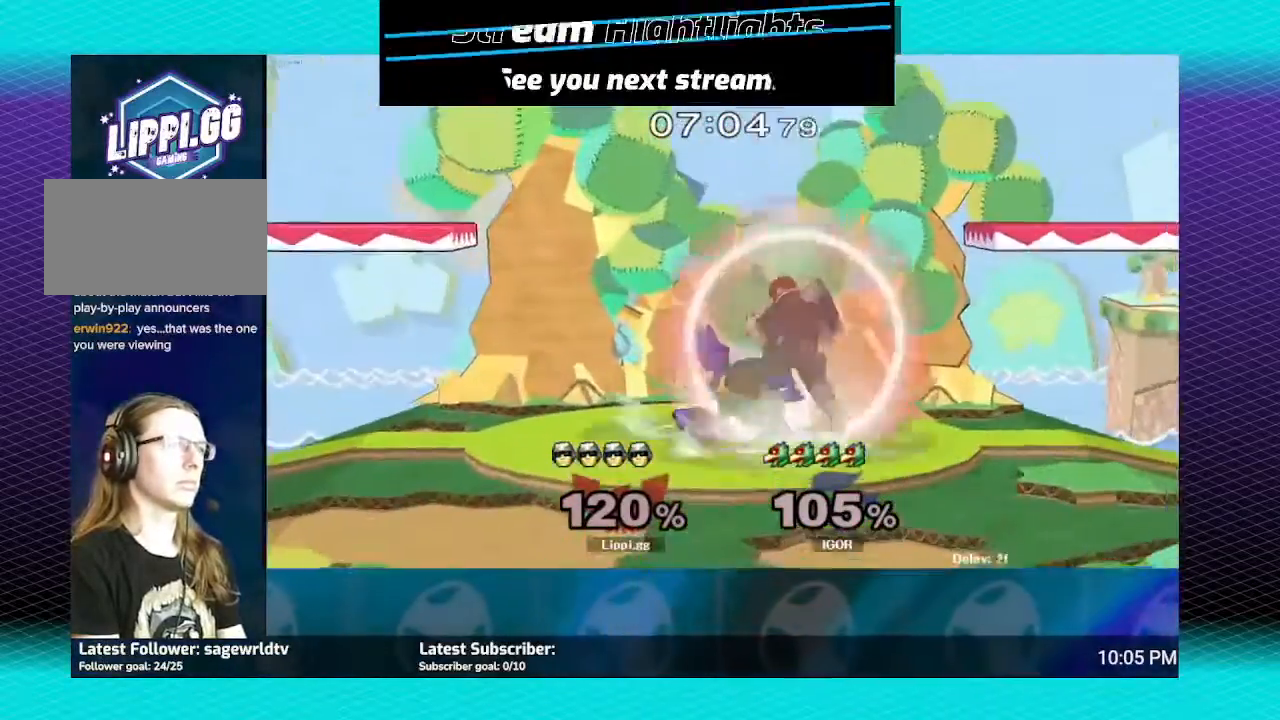
{"buttons": ["Z"], "left_stick": "center", "right_stick": "center", "events": [[100, "left_stick", "left"], [200, "left_stick", "center"], [267, "left_stick", "left"], [400, "left_stick", "center"]]}
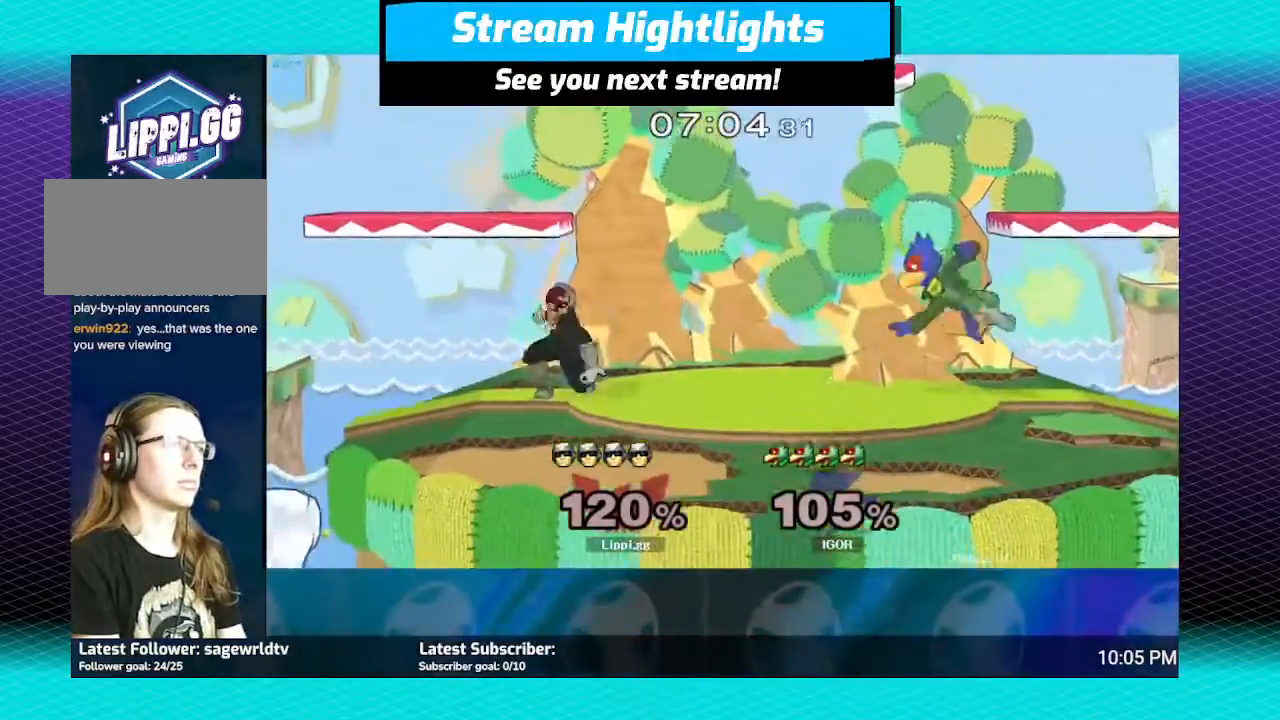
{"buttons": ["Z"], "left_stick": "right", "right_stick": "center", "events": [[34, "Z", "up"], [200, "Z", "down"], [200, "left_stick", "right"]]}
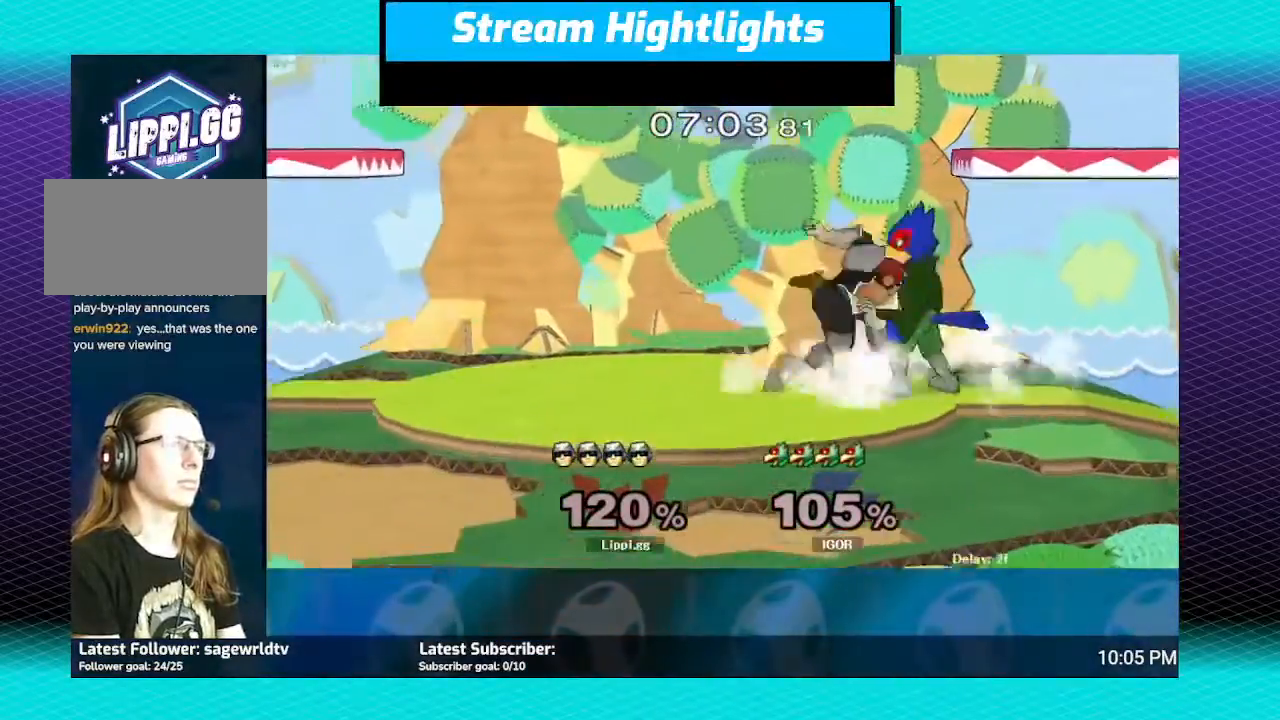
{"buttons": ["Z"], "left_stick": "down-right", "right_stick": "center", "events": [[100, "left_stick", "down"], [167, "left_stick", "center"], [233, "left_stick", "down"], [434, "left_stick", "down-right"]]}
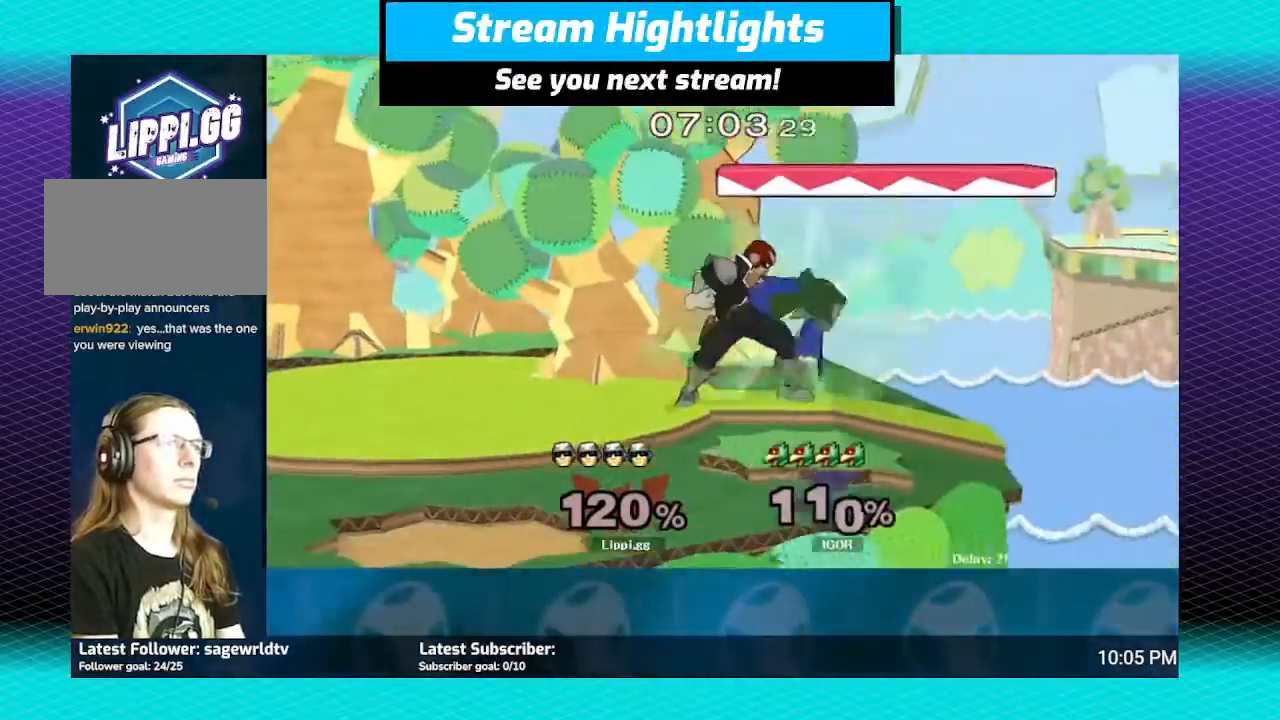
{"buttons": [], "left_stick": "center", "right_stick": "center", "events": [[34, "left_stick", "right"], [234, "Z", "up"], [334, "left_stick", "center"]]}
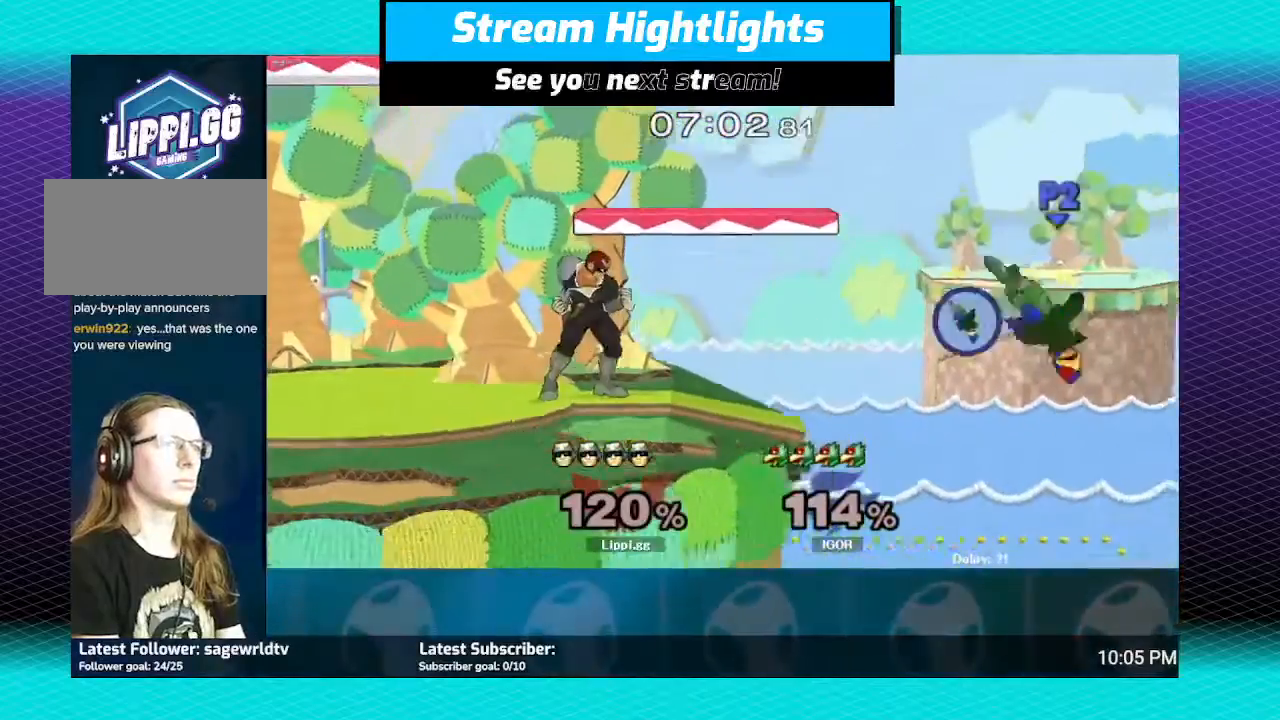
{"buttons": [], "left_stick": "center", "right_stick": "center", "events": [[167, "left_stick", "right"], [300, "Y", "down"], [333, "Y", "up"], [467, "left_stick", "center"]]}
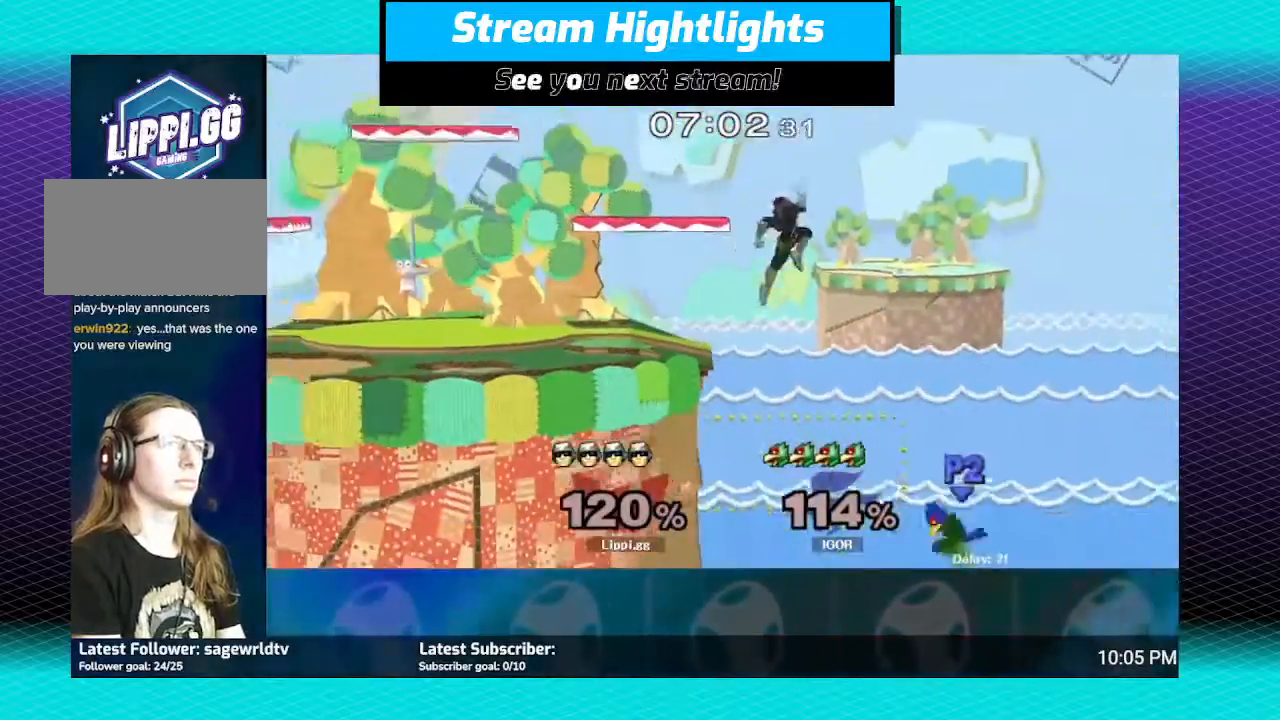
{"buttons": [], "left_stick": "left", "right_stick": "center", "events": [[67, "left_stick", "up-left"], [67, "right_stick", "down"], [167, "left_stick", "left"], [501, "right_stick", "center"]]}
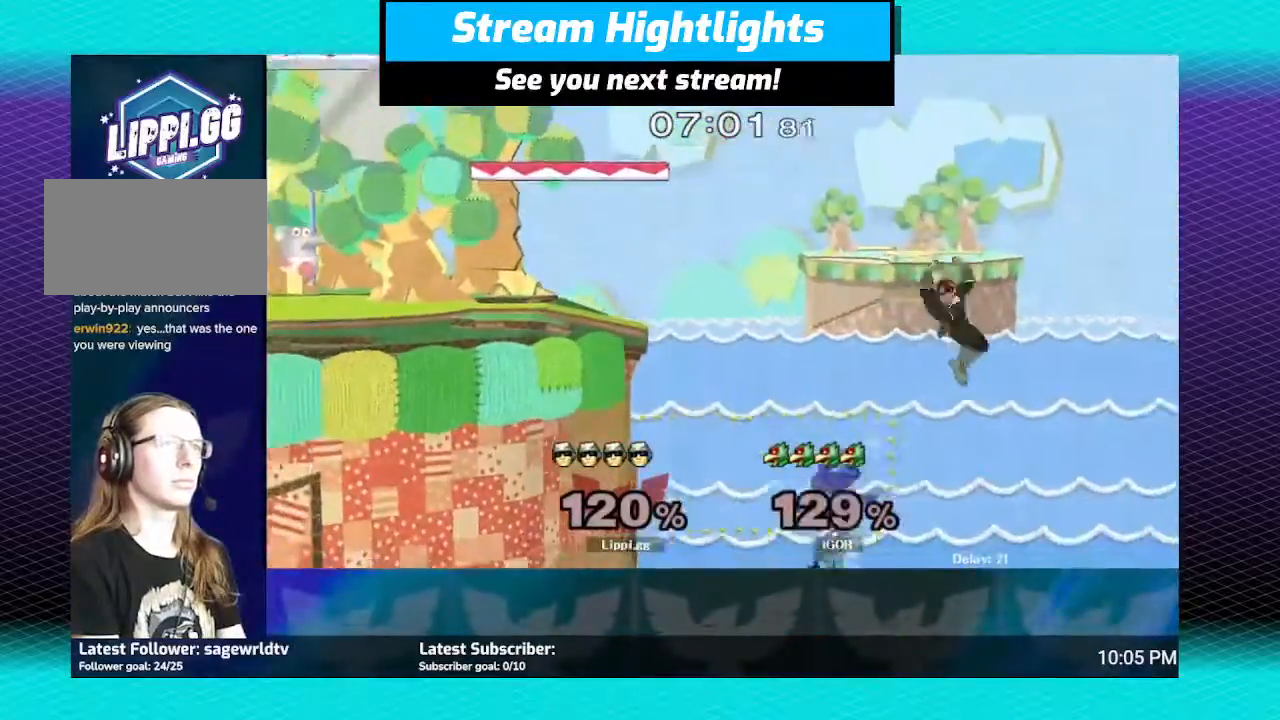
{"buttons": ["Y"], "left_stick": "up-left", "right_stick": "center", "events": [[133, "left_stick", "up-left"], [267, "Y", "down"], [333, "Y", "up"], [400, "Y", "down"], [467, "Y", "up"], [500, "Y", "down"]]}